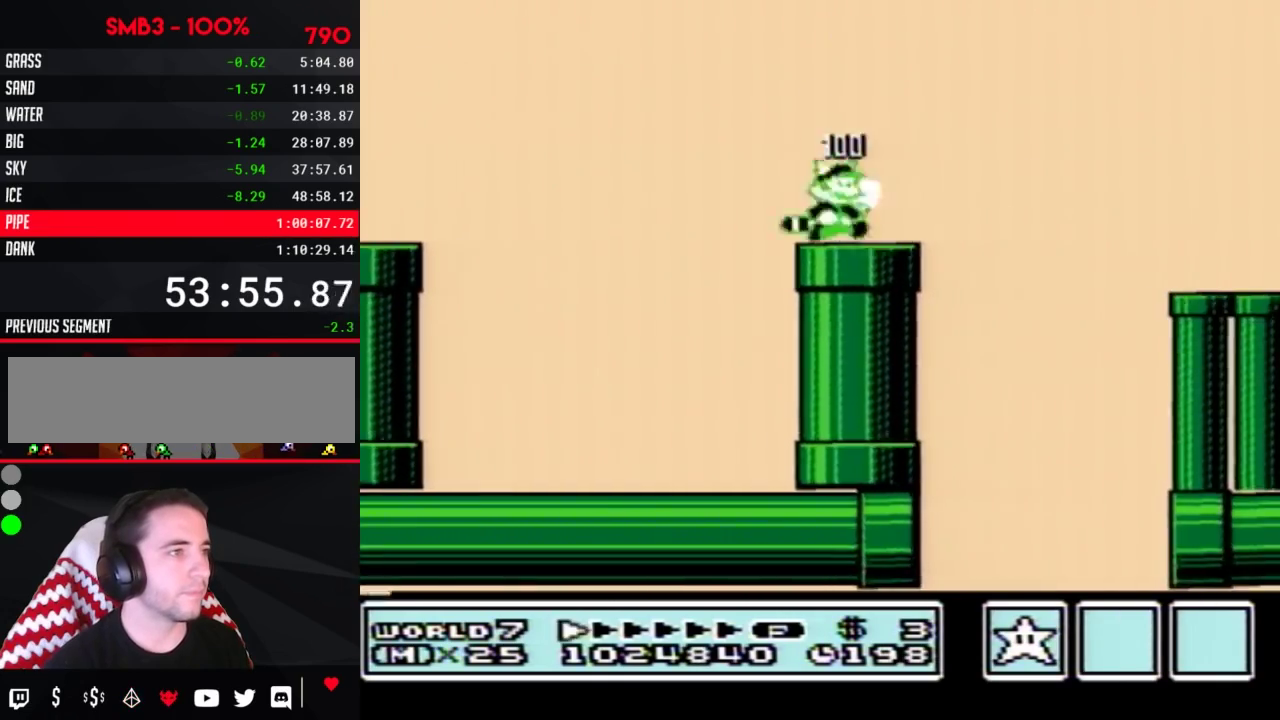
Gameplay with a controller (Nintendo layout); each line is a JSON object with the inputs held at the frame after it. "events" lists button and stick changes between this image and that frame as [ms after this image, input, new state], when the widget could be followed in between. Not read: L3 R3.
{"buttons": ["A", "B", "DPAD_RIGHT"], "events": [[117, "A", "down"]]}
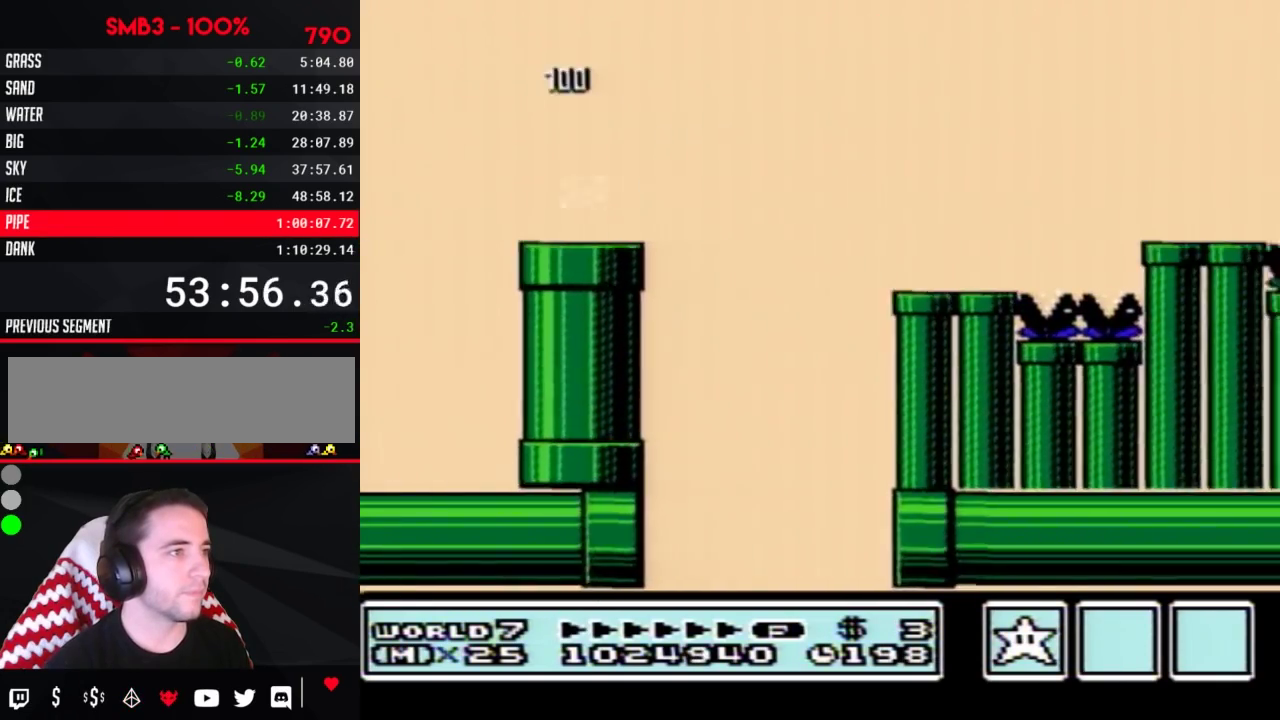
{"buttons": ["B", "DPAD_RIGHT"], "events": [[67, "A", "up"]]}
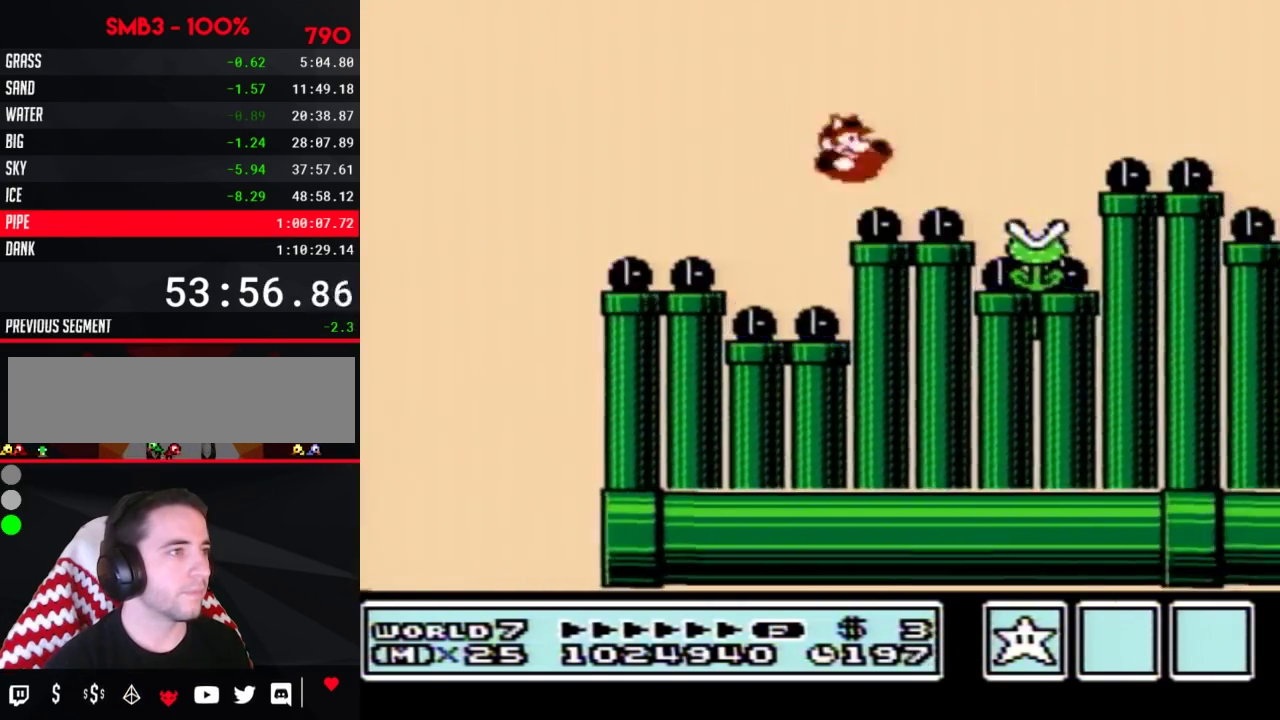
{"buttons": ["A", "B", "DPAD_RIGHT"], "events": [[217, "A", "down"]]}
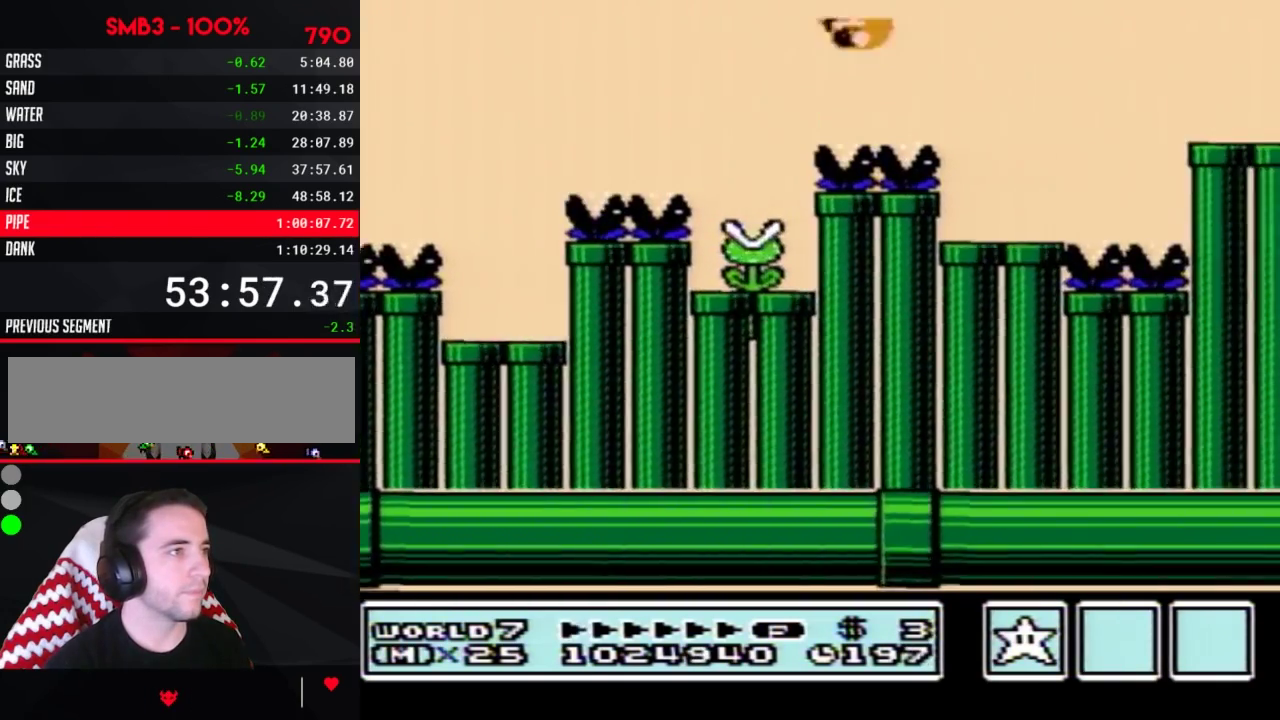
{"buttons": ["A", "B", "DPAD_RIGHT"], "events": [[283, "A", "up"], [500, "A", "down"]]}
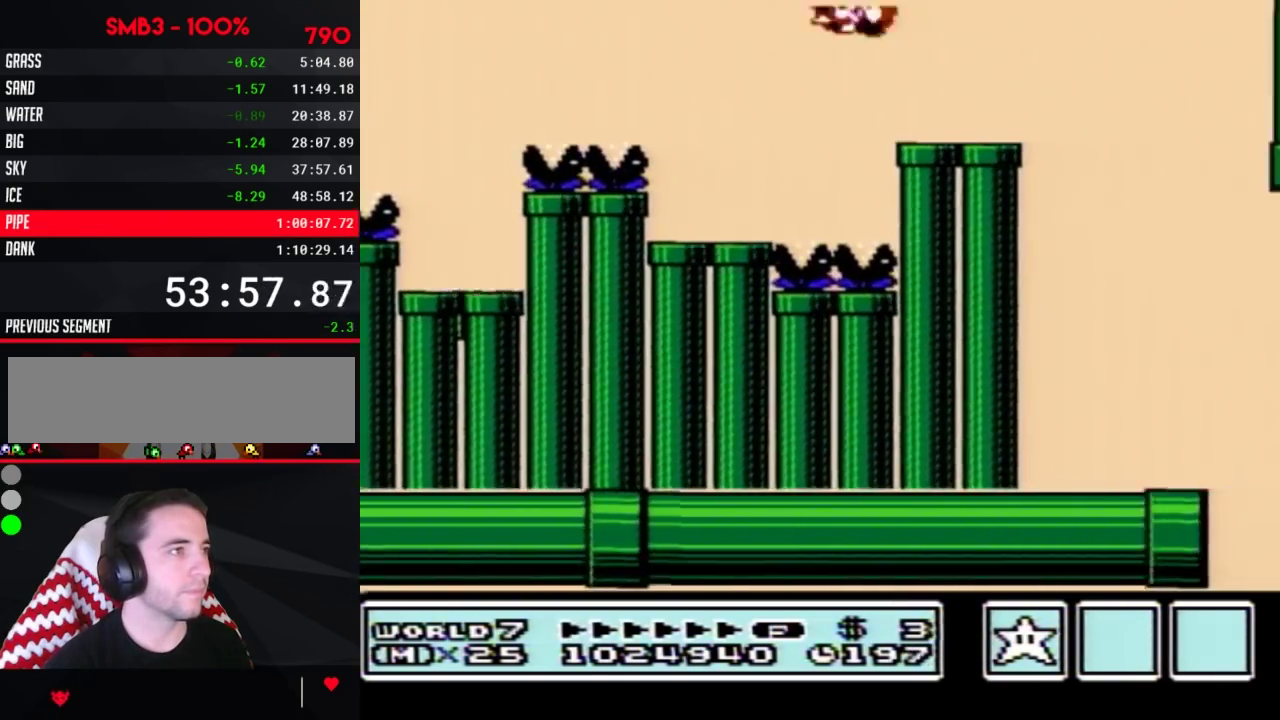
{"buttons": ["B", "DPAD_RIGHT"], "events": [[83, "A", "up"]]}
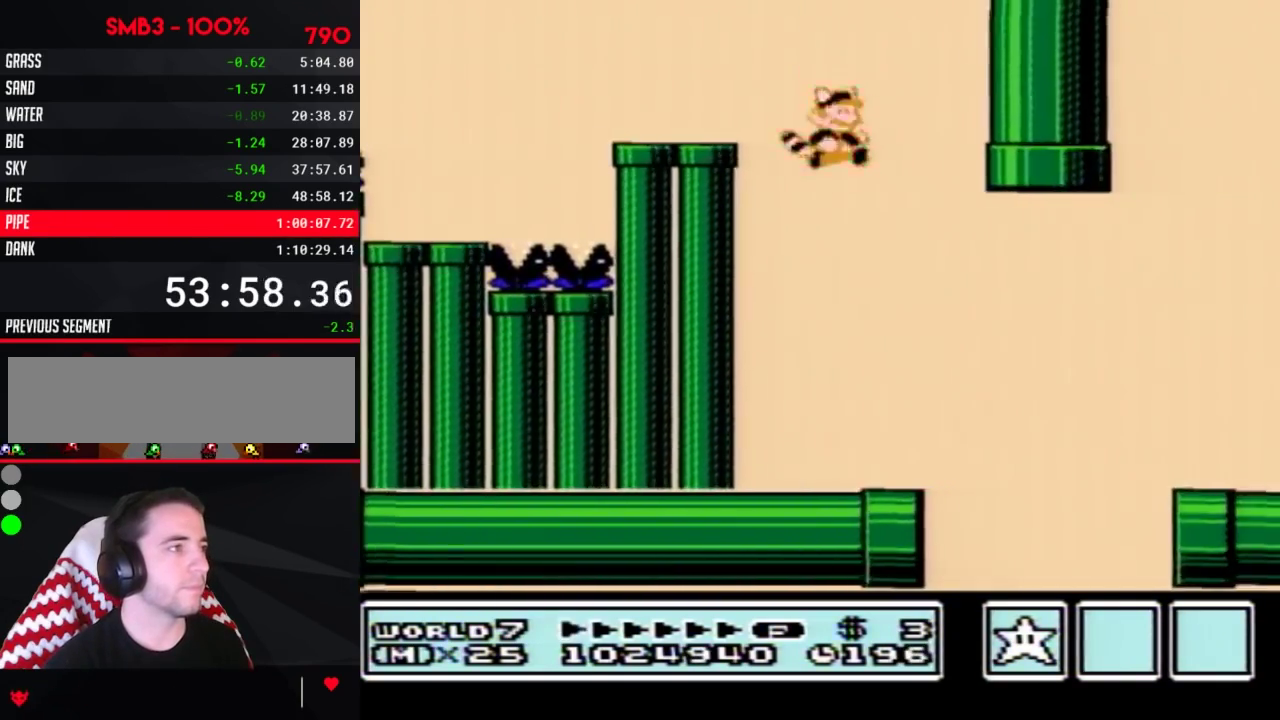
{"buttons": ["B", "DPAD_RIGHT"], "events": [[283, "A", "down"], [333, "A", "up"]]}
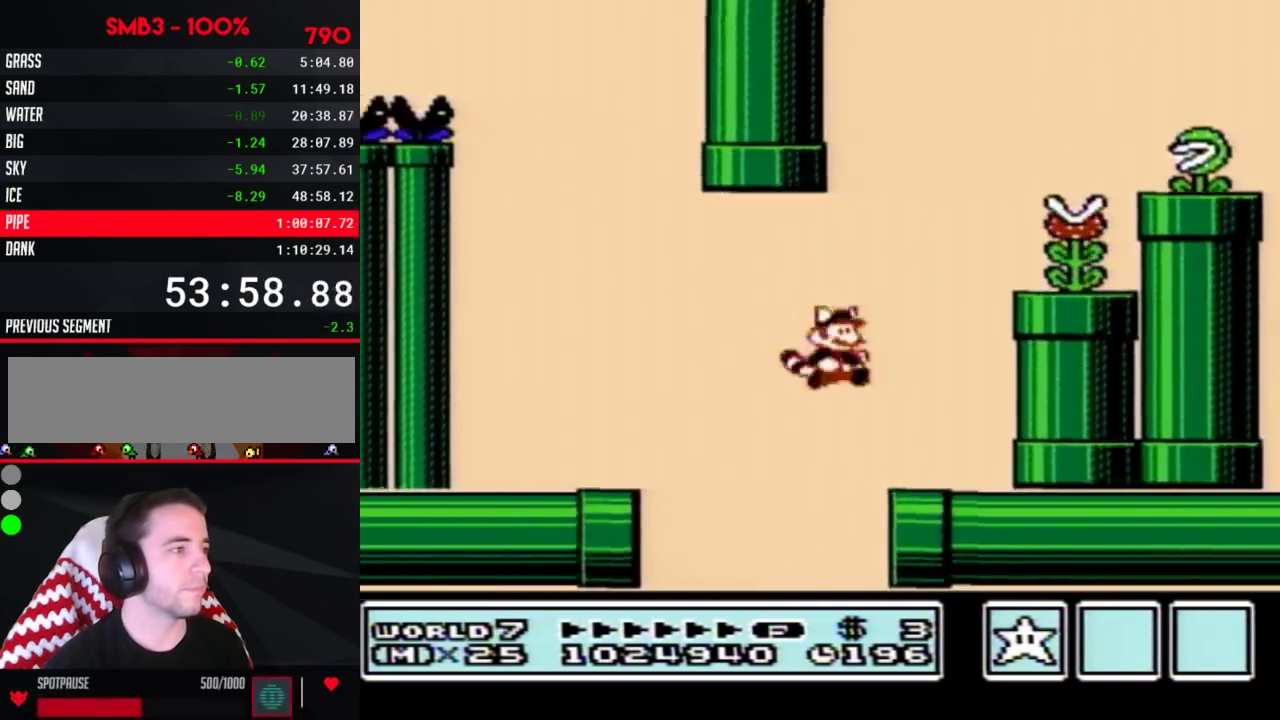
{"buttons": ["A", "B", "DPAD_RIGHT"], "events": [[33, "DPAD_RIGHT", "up"], [67, "DPAD_LEFT", "down"], [283, "A", "down"], [333, "DPAD_LEFT", "up"], [367, "DPAD_RIGHT", "down"]]}
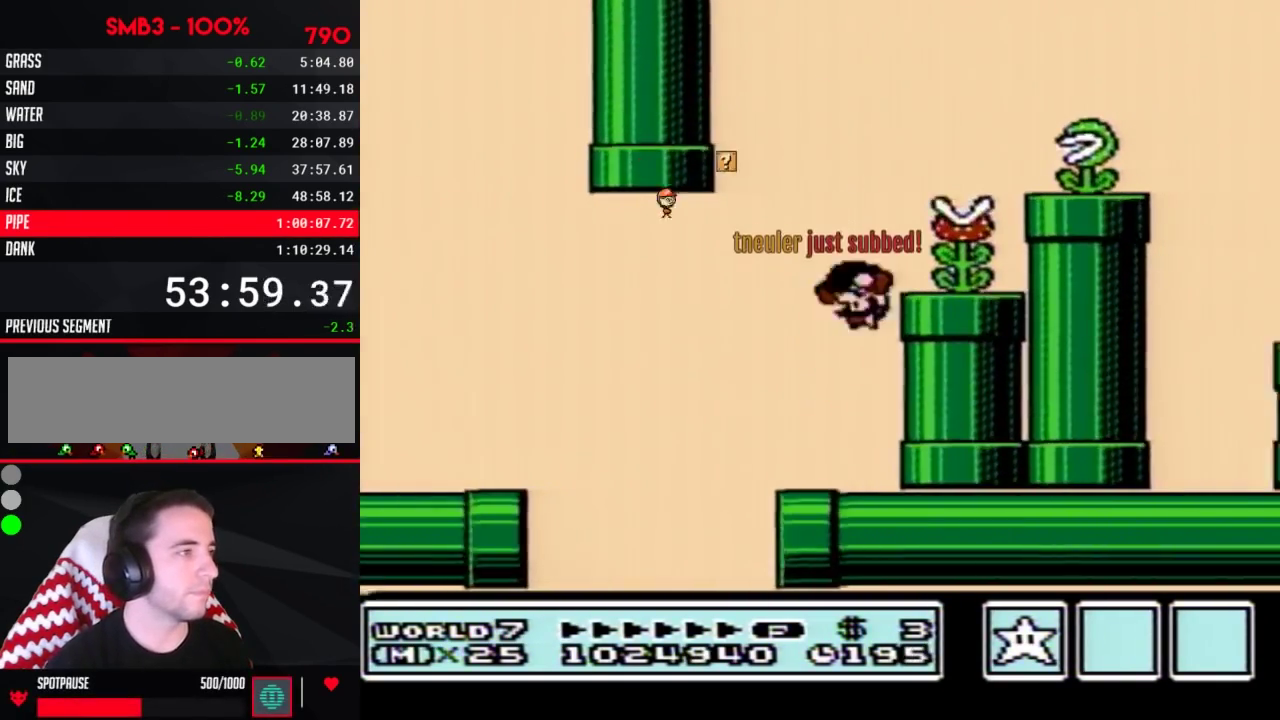
{"buttons": ["A", "B", "DPAD_RIGHT"], "events": [[117, "A", "up"], [367, "A", "down"]]}
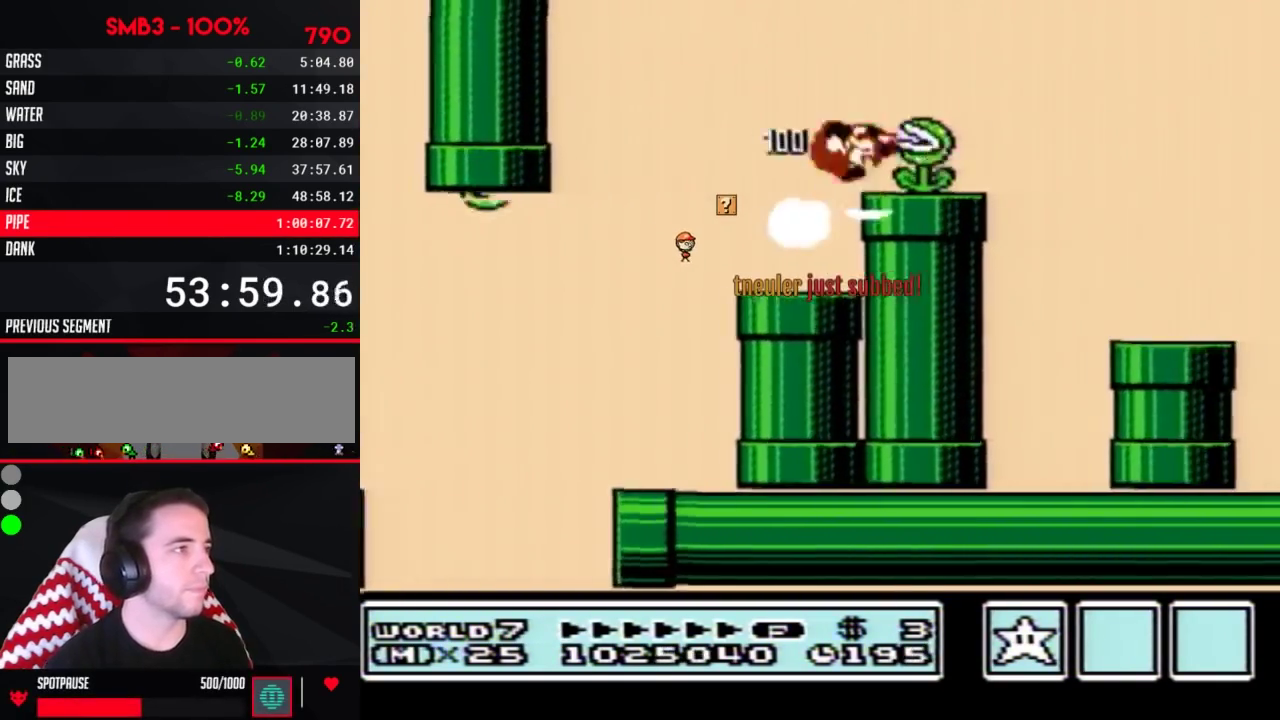
{"buttons": ["B", "DPAD_DOWN", "DPAD_RIGHT"], "events": [[67, "A", "up"], [500, "DPAD_DOWN", "down"]]}
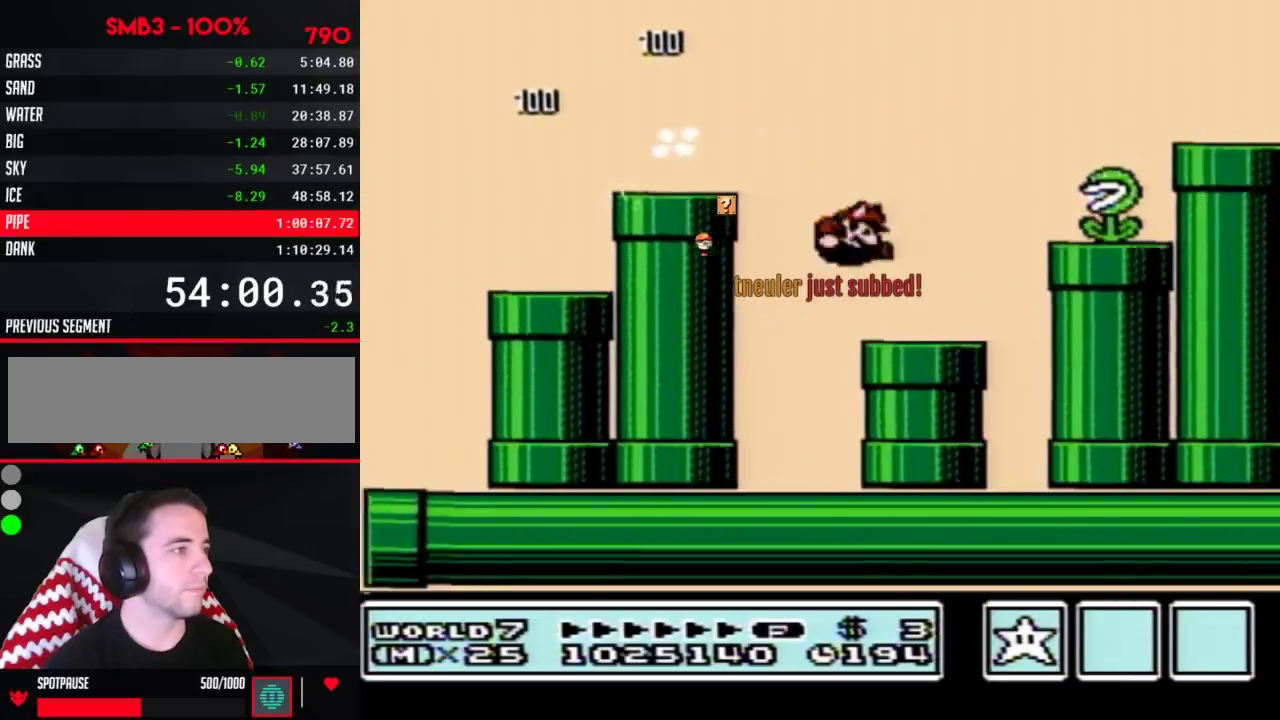
{"buttons": ["B"], "events": [[33, "DPAD_RIGHT", "up"], [283, "B", "up"], [283, "DPAD_DOWN", "up"], [333, "B", "down"]]}
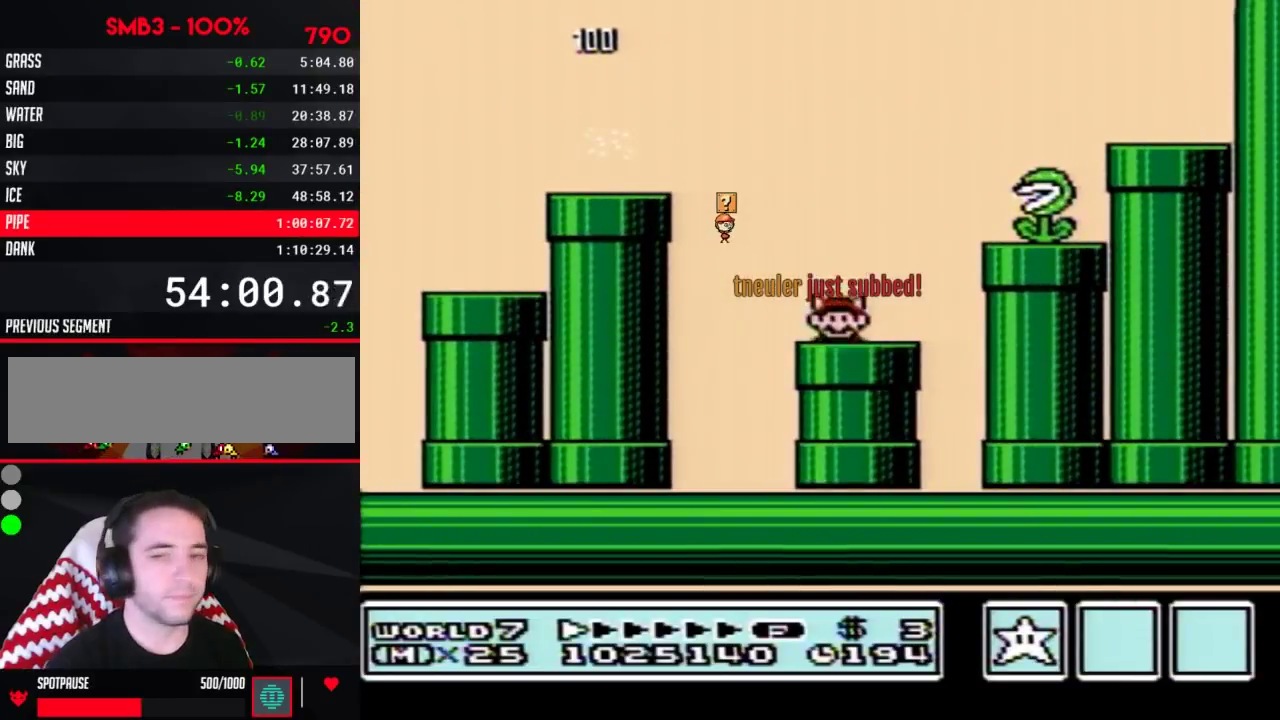
{"buttons": ["B"], "events": []}
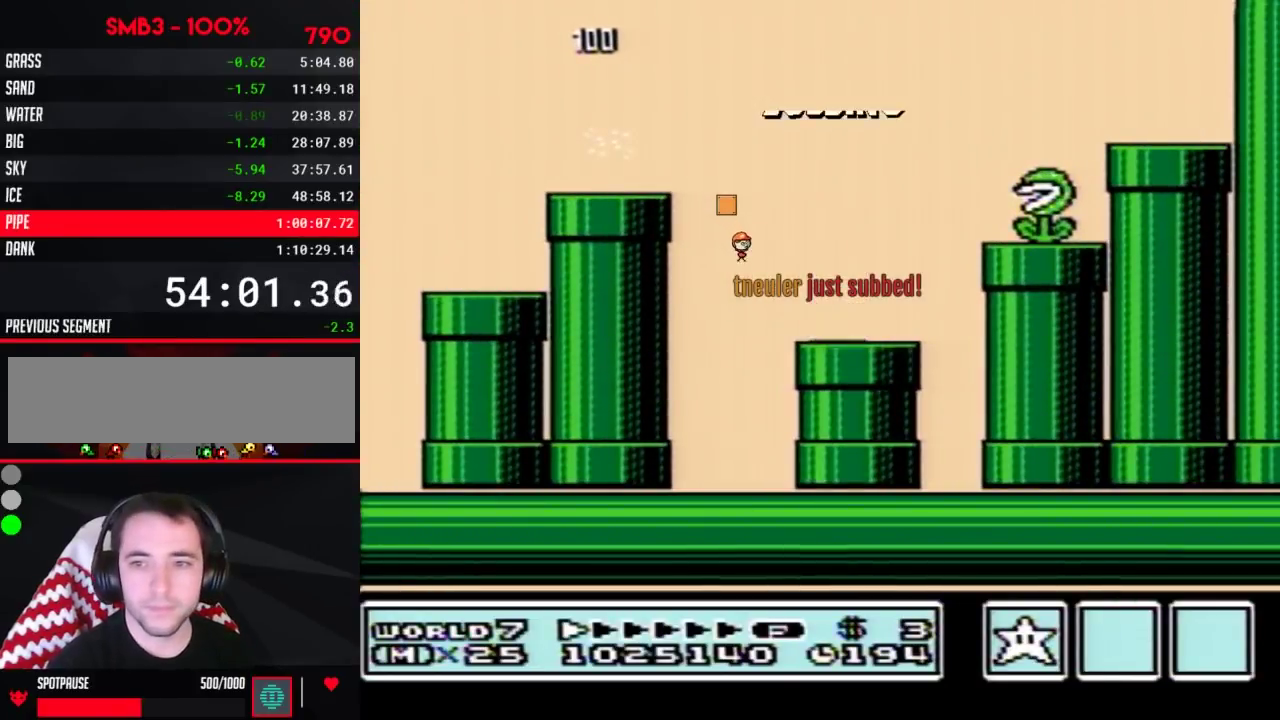
{"buttons": ["B"], "events": []}
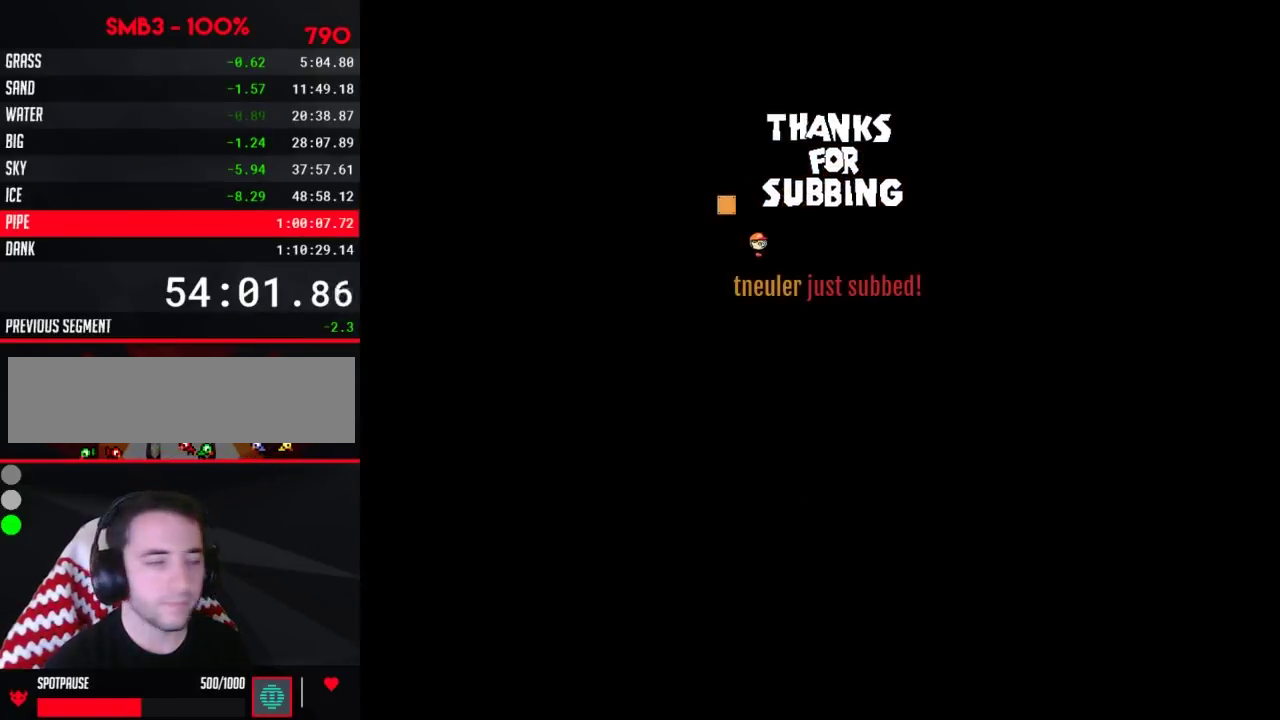
{"buttons": ["B"], "events": []}
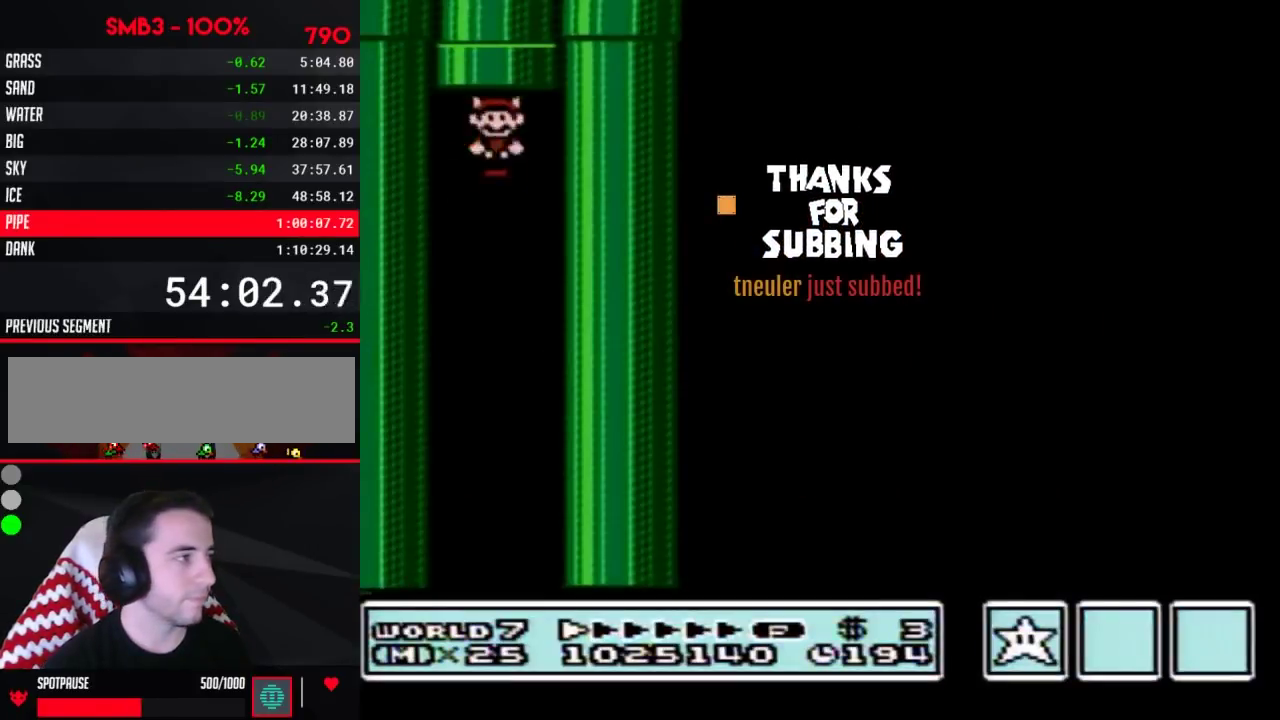
{"buttons": ["B"], "events": []}
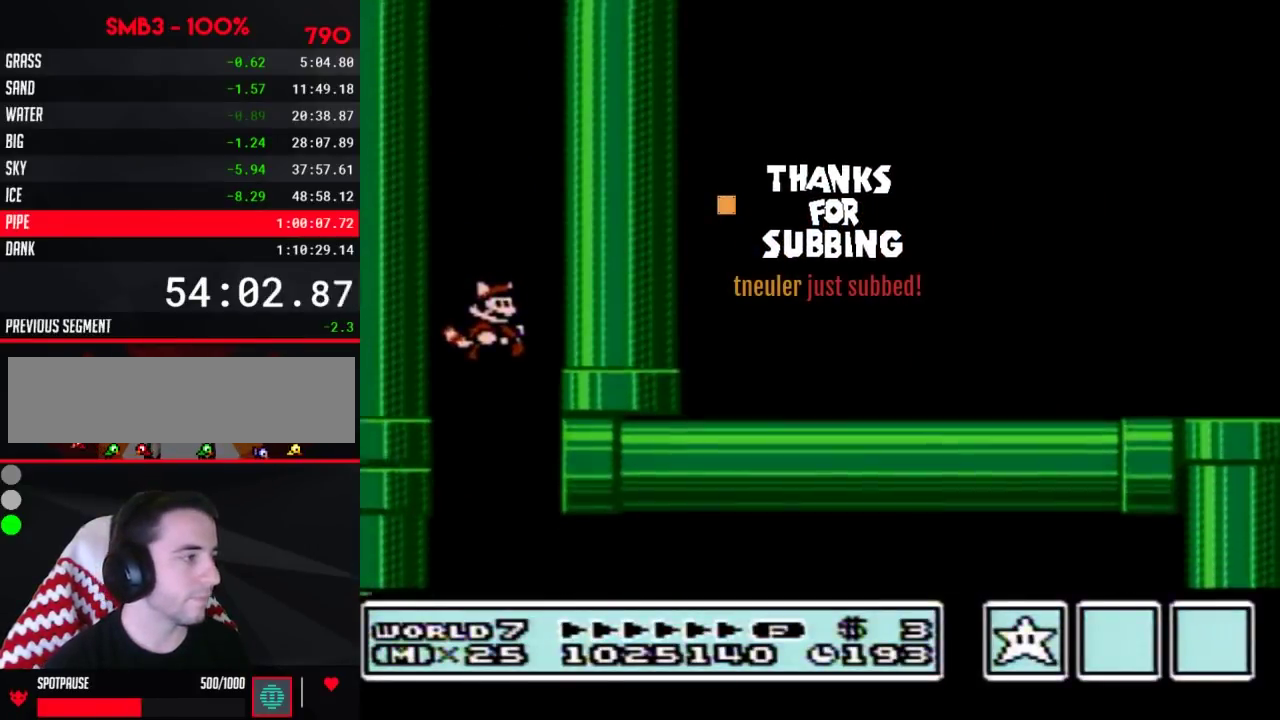
{"buttons": ["B", "DPAD_RIGHT"], "events": [[117, "DPAD_RIGHT", "down"]]}
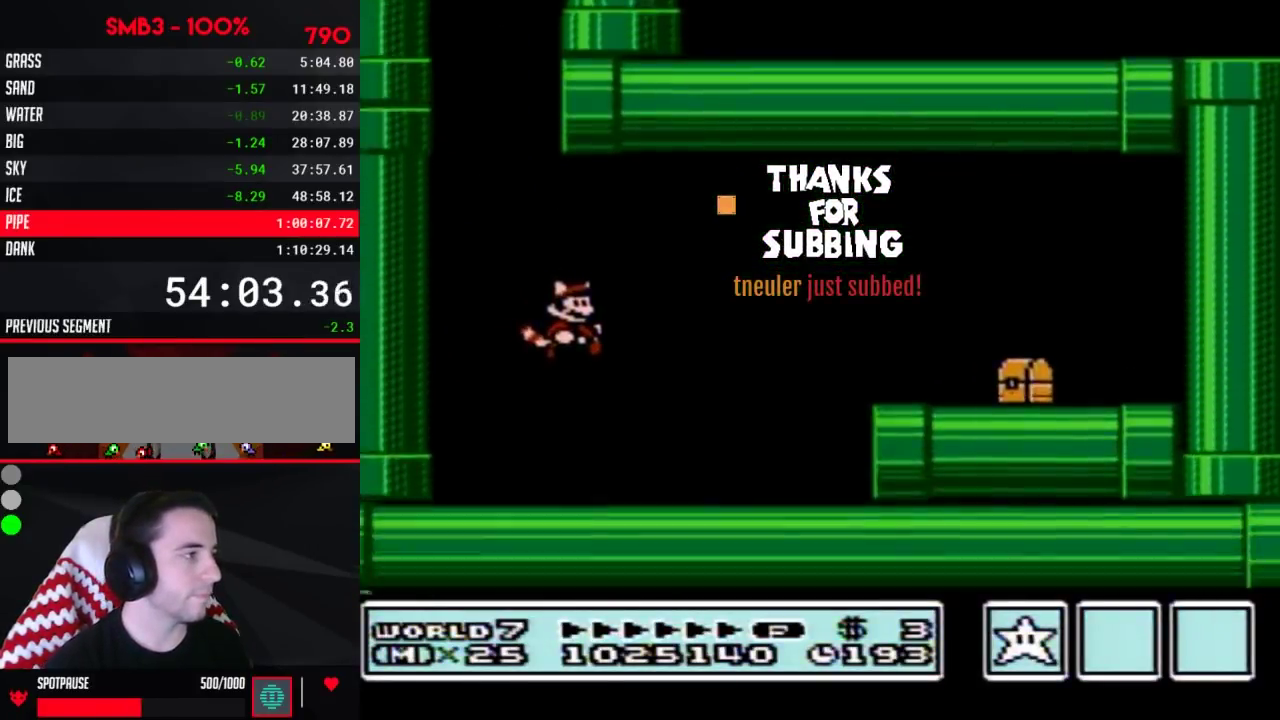
{"buttons": ["A", "B", "DPAD_RIGHT"], "events": [[433, "A", "down"]]}
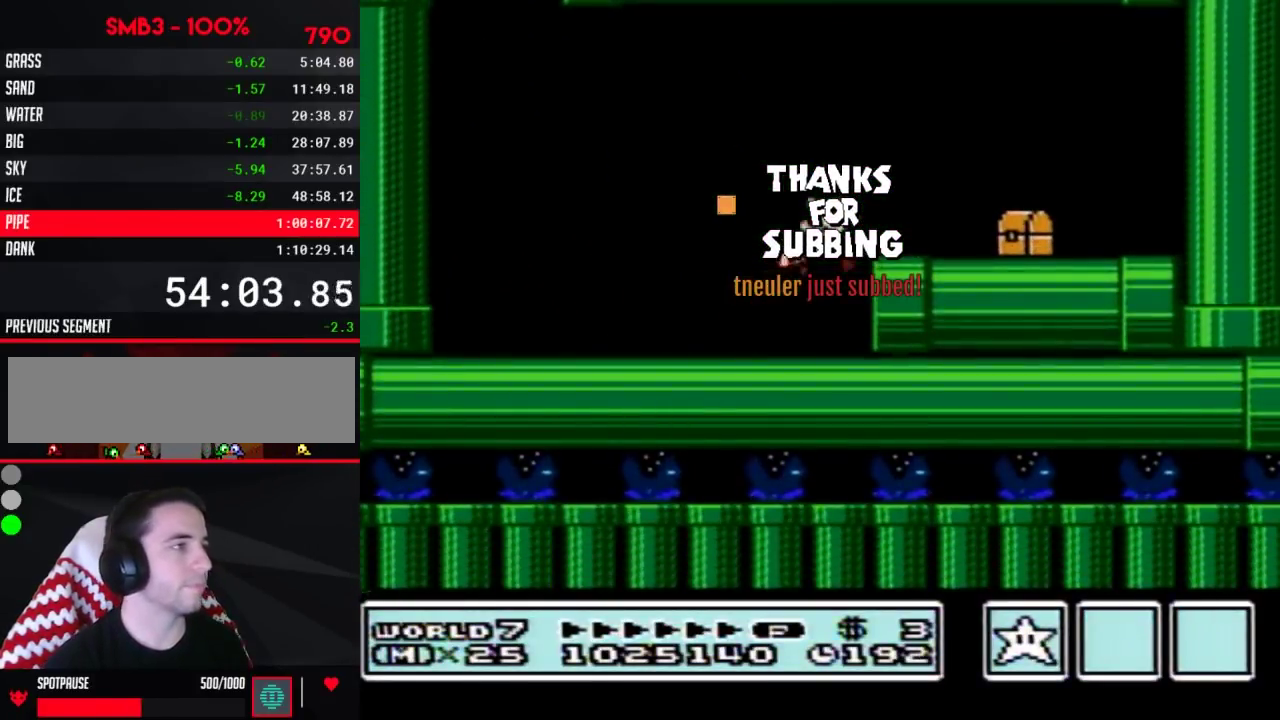
{"buttons": ["DPAD_RIGHT"], "events": [[33, "A", "up"], [500, "B", "up"]]}
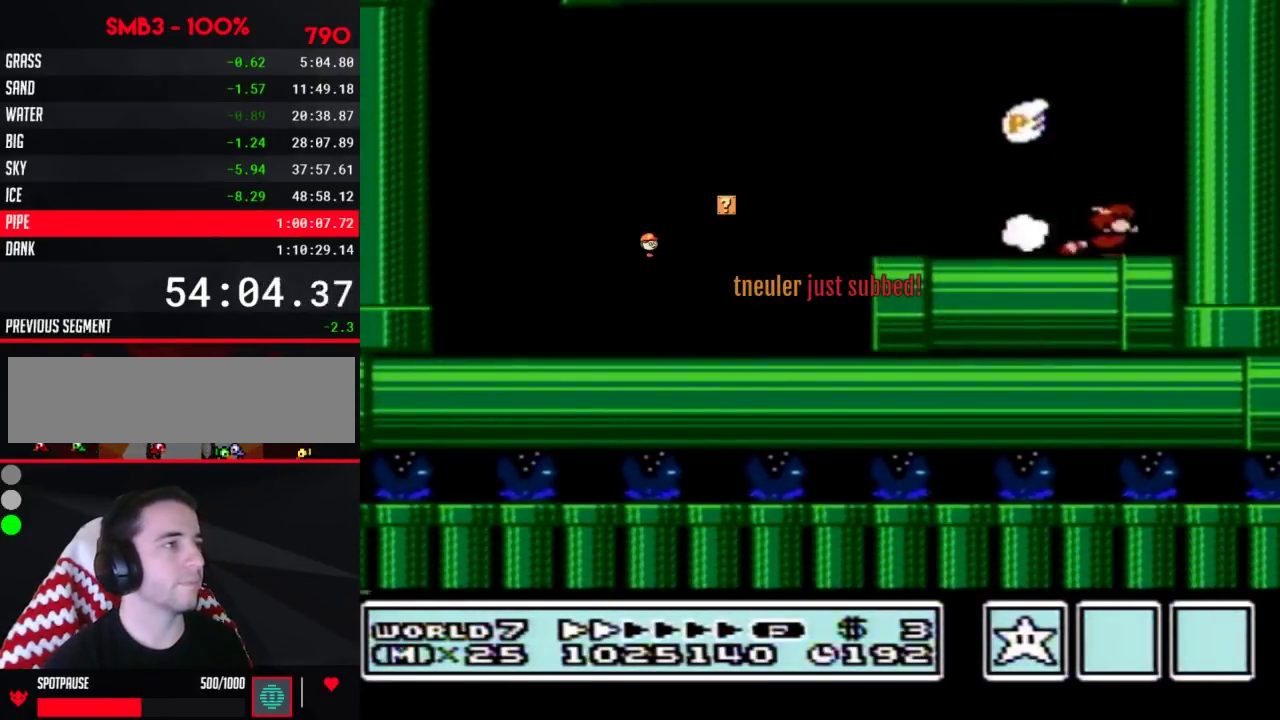
{"buttons": ["B", "DPAD_LEFT"], "events": [[33, "B", "down"], [33, "DPAD_DOWN", "down"], [33, "DPAD_RIGHT", "up"], [67, "A", "down"], [117, "DPAD_DOWN", "up"], [150, "DPAD_LEFT", "down"], [367, "A", "up"]]}
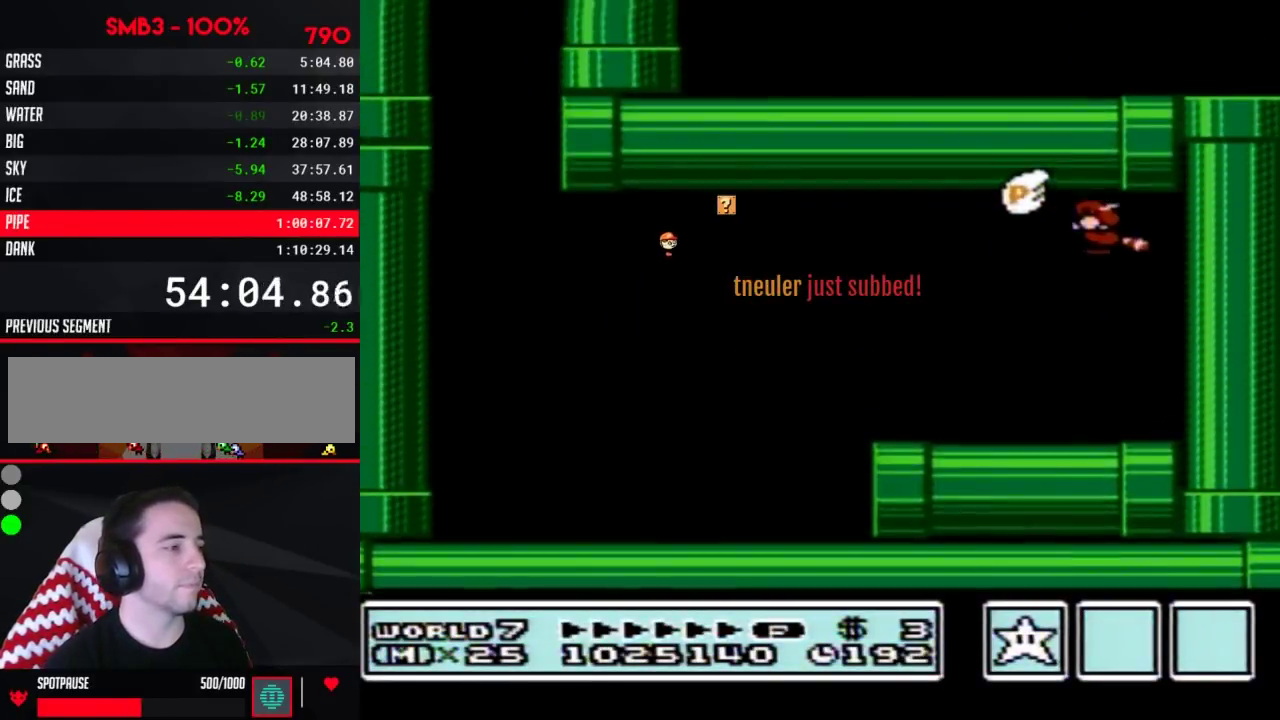
{"buttons": ["DPAD_LEFT"], "events": [[150, "A", "down"], [250, "A", "up"], [333, "A", "down"], [400, "A", "up"], [467, "B", "up"]]}
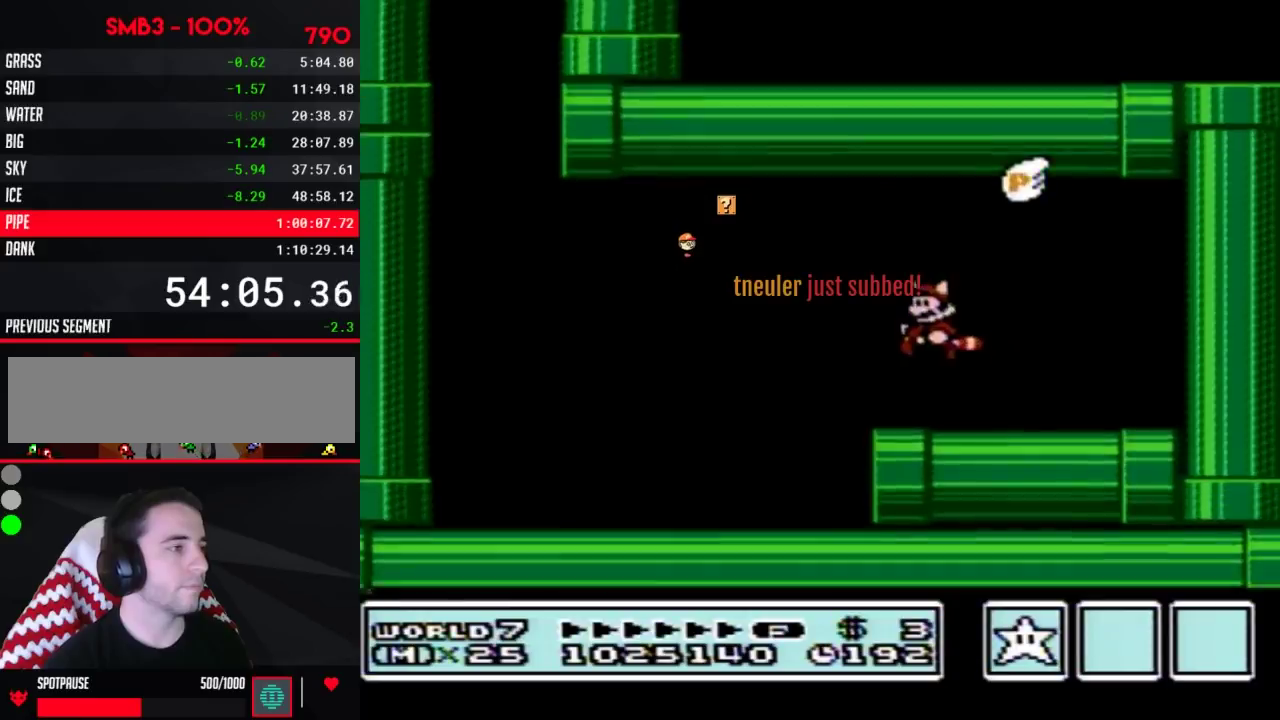
{"buttons": ["B", "DPAD_RIGHT"], "events": [[33, "B", "down"], [183, "DPAD_LEFT", "up"], [283, "DPAD_RIGHT", "down"]]}
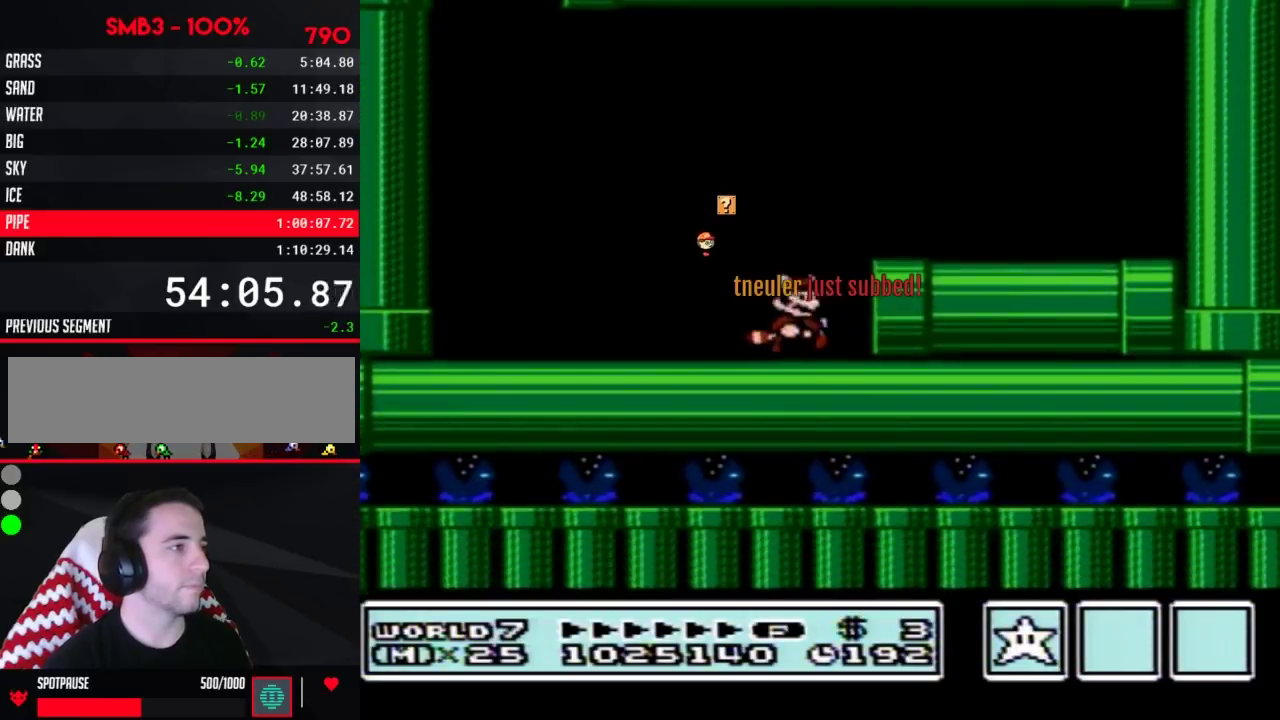
{"buttons": ["B", "DPAD_RIGHT"], "events": [[67, "A", "down"], [217, "A", "up"]]}
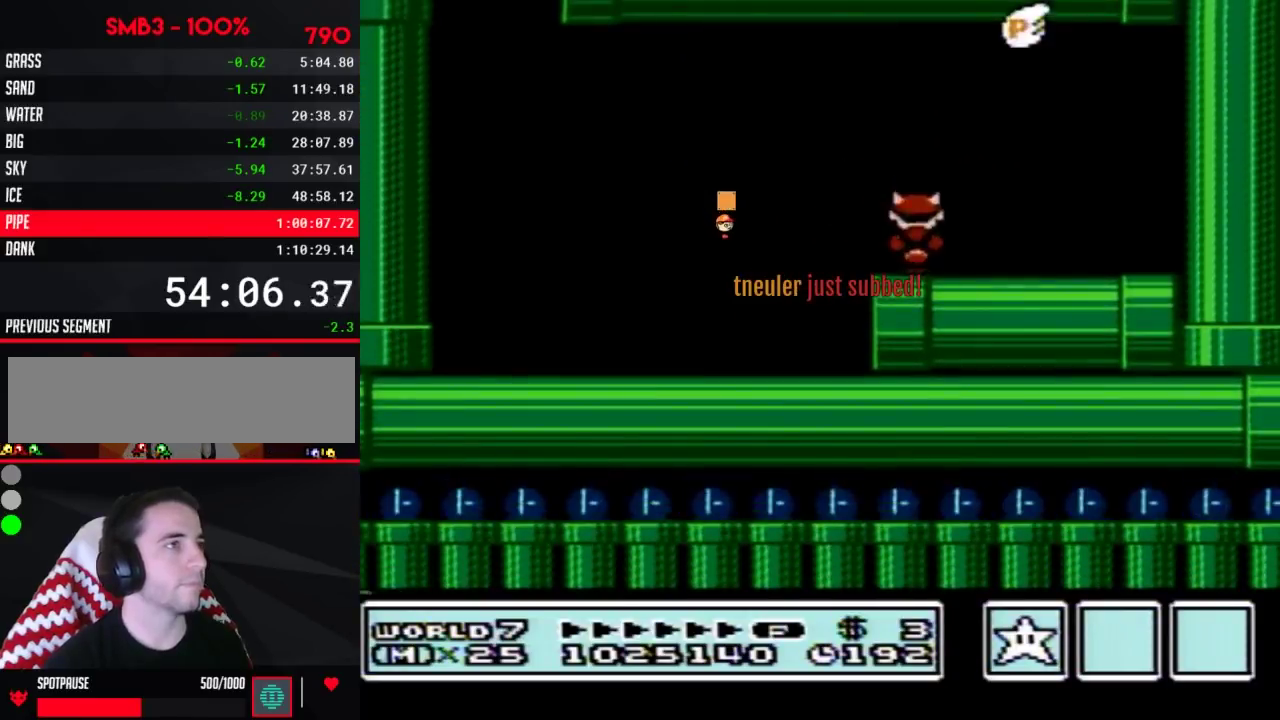
{"buttons": ["A", "B", "DPAD_RIGHT"], "events": [[117, "DPAD_DOWN", "down"], [150, "A", "down"], [150, "DPAD_RIGHT", "up"], [217, "DPAD_RIGHT", "down"], [250, "DPAD_DOWN", "up"]]}
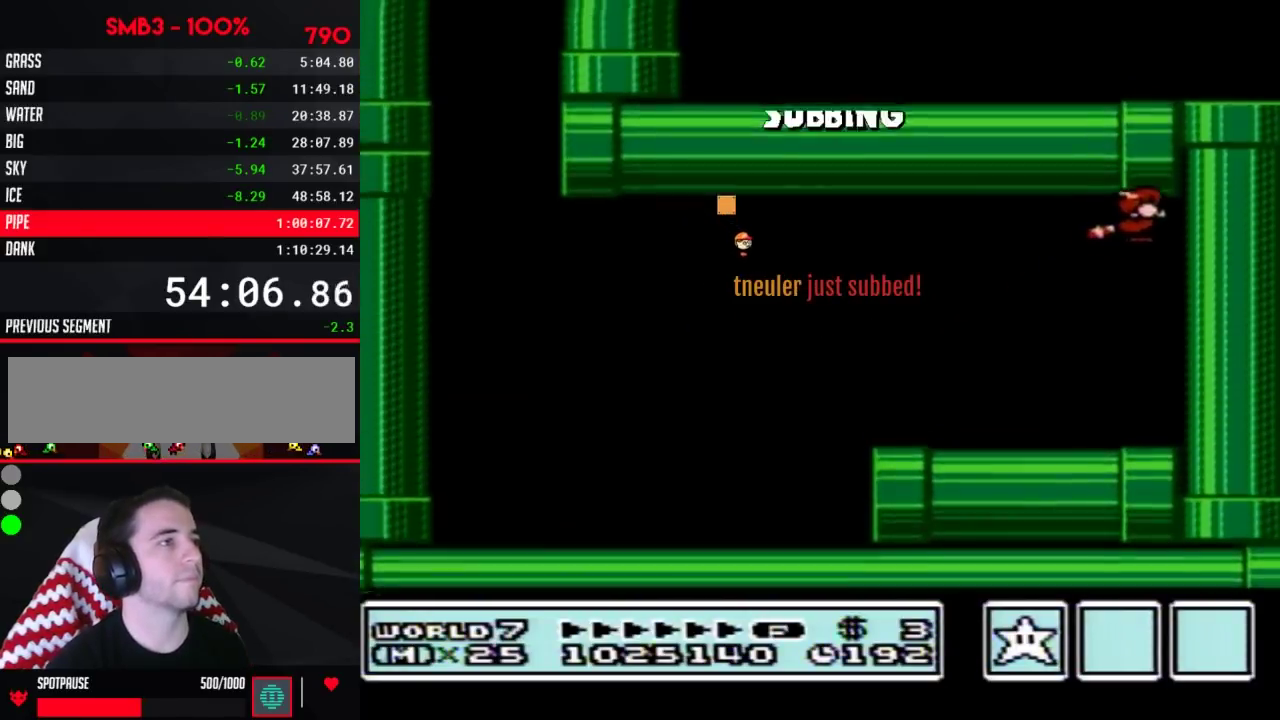
{"buttons": ["B", "DPAD_LEFT"], "events": [[150, "A", "up"], [183, "DPAD_RIGHT", "up"], [217, "DPAD_LEFT", "down"]]}
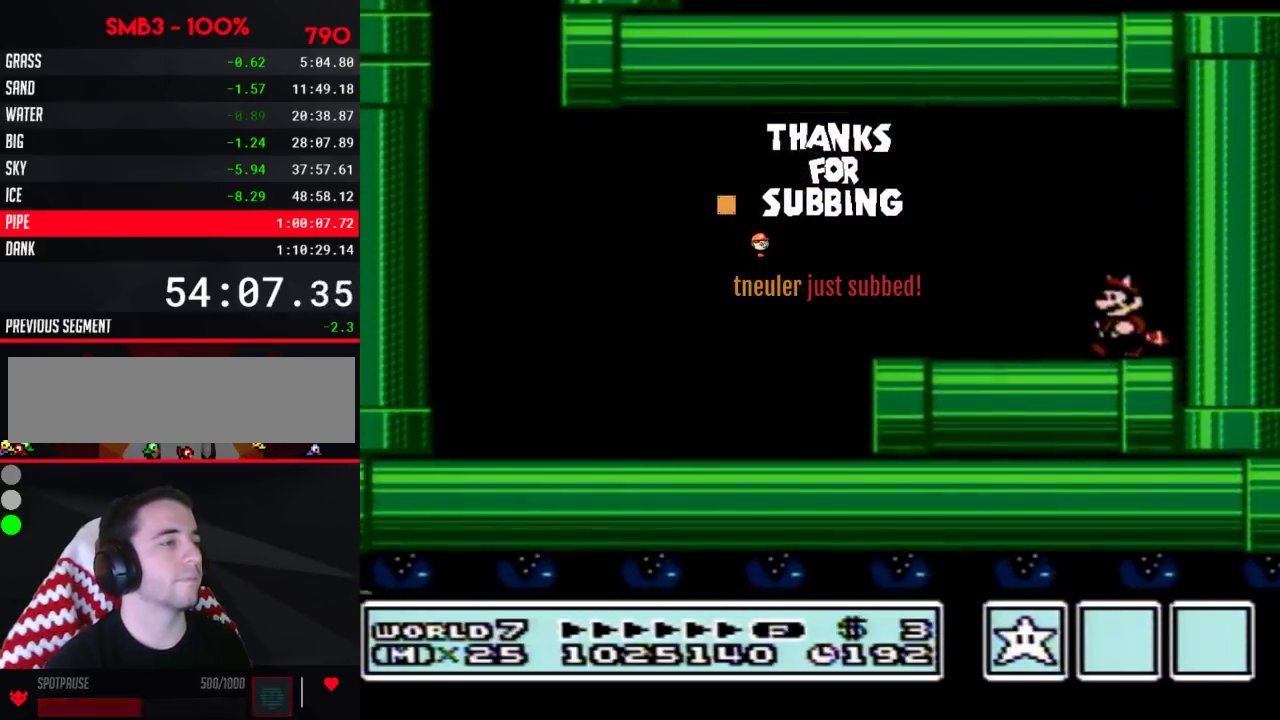
{"buttons": [], "events": [[317, "DPAD_DOWN", "down"], [317, "DPAD_LEFT", "up"], [333, "A", "down"], [367, "DPAD_DOWN", "up"], [400, "A", "up"], [467, "B", "up"]]}